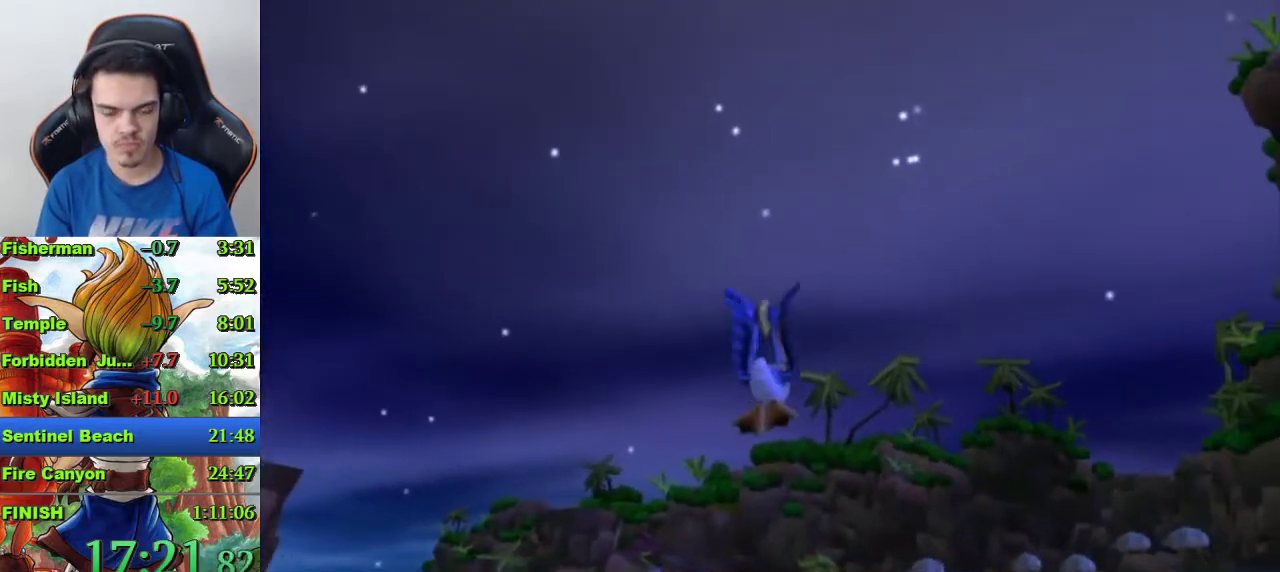
Gameplay with a controller (PlayStation layout); each line is a JSON object with the inputs held at the frame after it (dt_ms = milliseconds from this image to that frame). "events" lists button and stick changes between this image and that frame as [ms after this image, input, new state], when the widget could be followed in between.
{"dt_ms": 500, "buttons": [], "left_stick": "down-left", "right_stick": "center", "events": [[267, "left_stick", "down-left"]]}
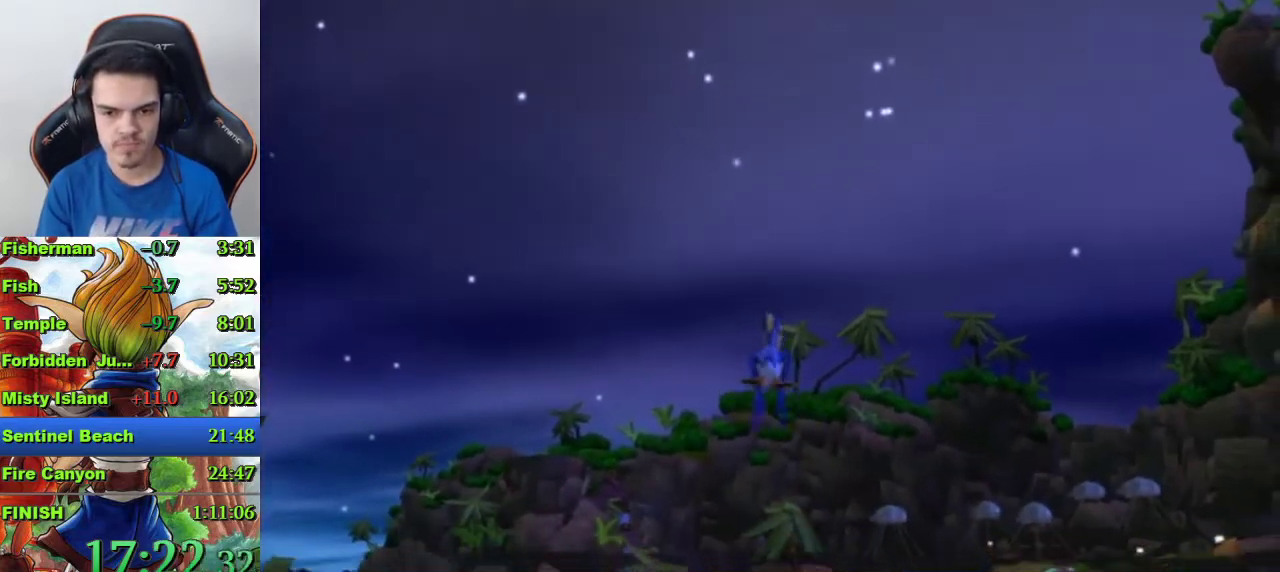
{"dt_ms": 500, "buttons": [], "left_stick": "down-left", "right_stick": "center", "events": []}
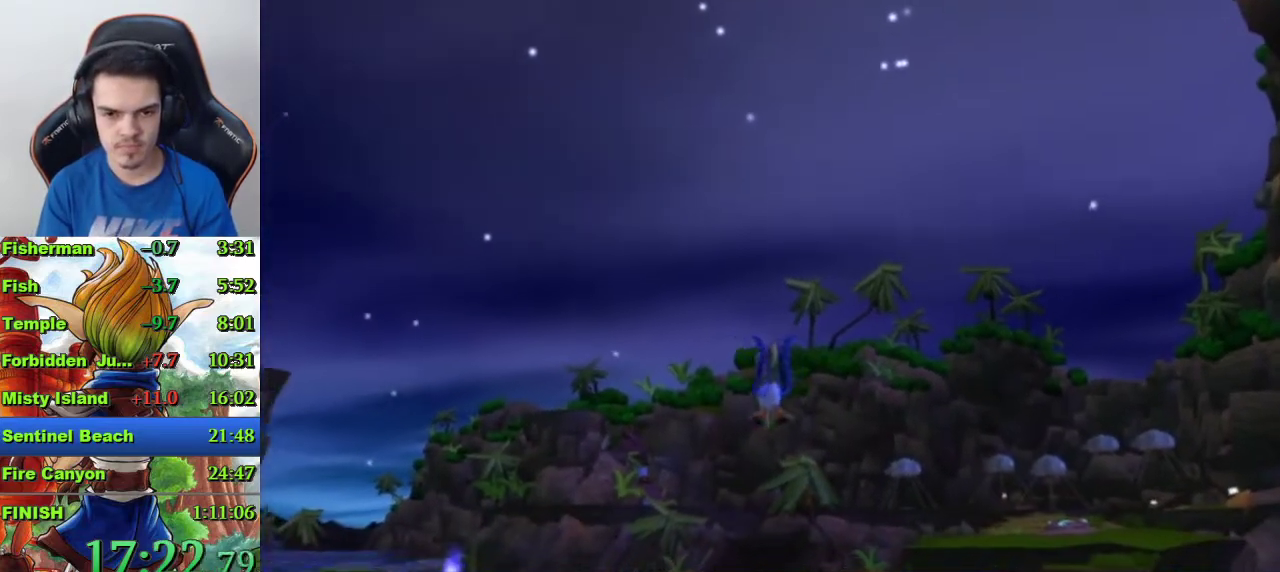
{"dt_ms": 500, "buttons": [], "left_stick": "down-left", "right_stick": "center", "events": []}
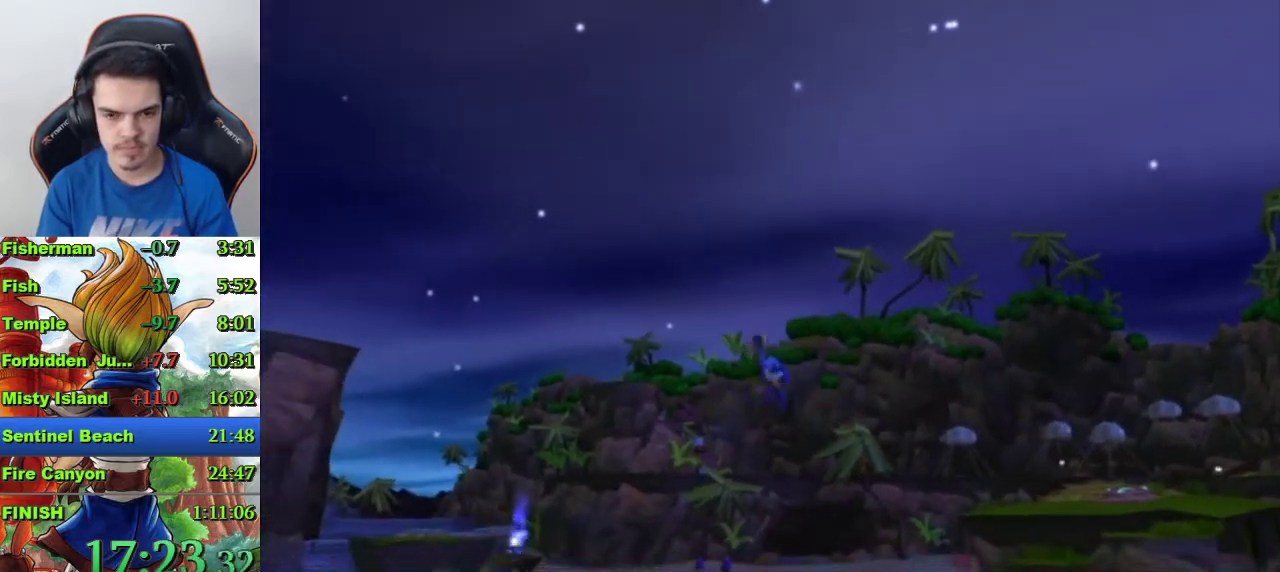
{"dt_ms": 500, "buttons": [], "left_stick": "down-left", "right_stick": "center", "events": [[233, "left_stick", "left"], [333, "left_stick", "down-left"]]}
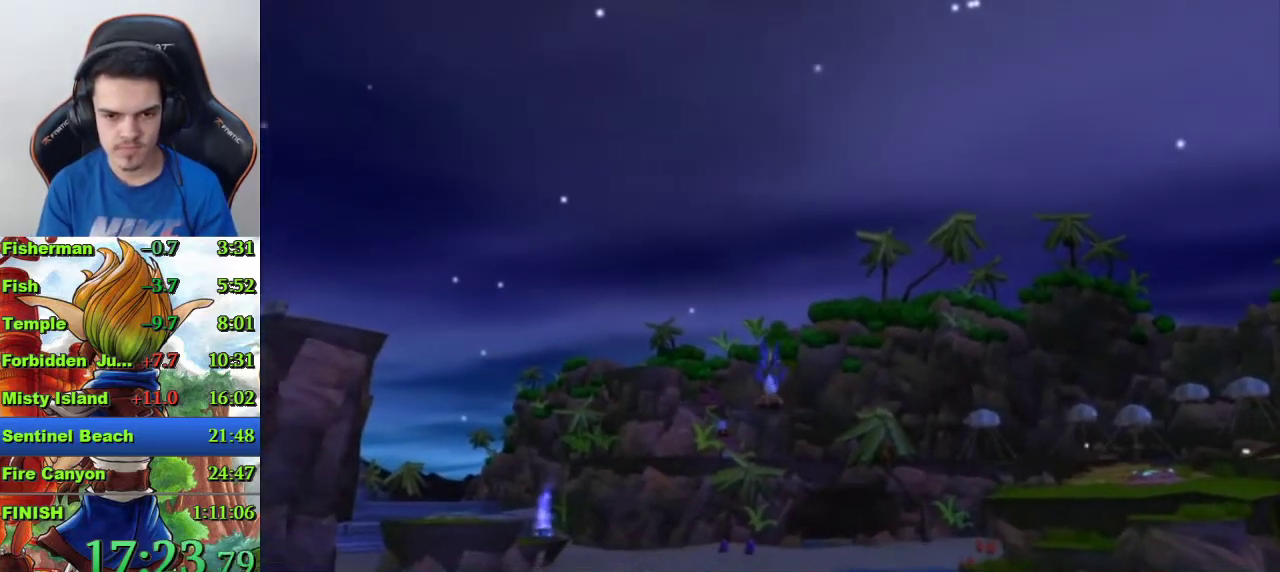
{"dt_ms": 500, "buttons": [], "left_stick": "down-left", "right_stick": "center", "events": []}
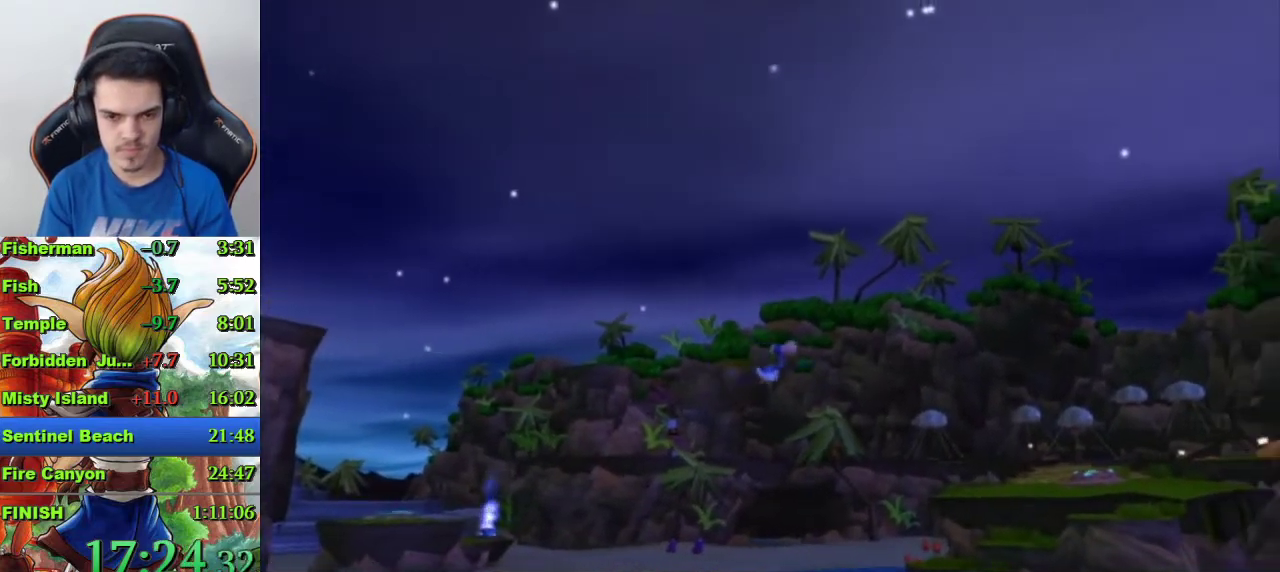
{"dt_ms": 500, "buttons": [], "left_stick": "down-left", "right_stick": "center", "events": []}
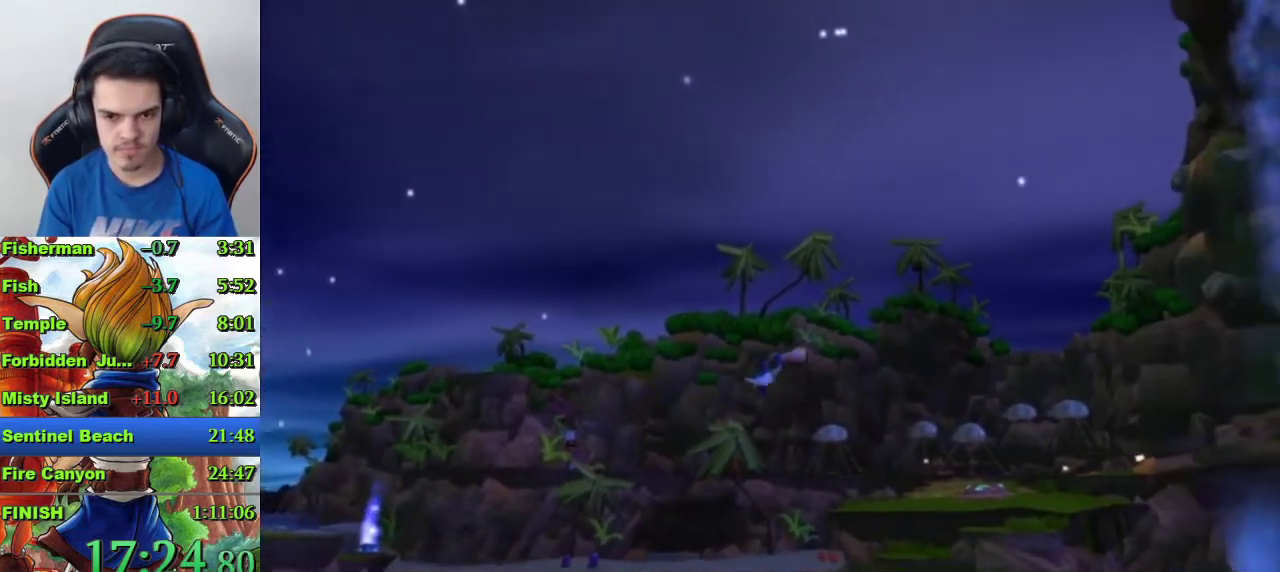
{"dt_ms": 500, "buttons": [], "left_stick": "down-left", "right_stick": "center", "events": []}
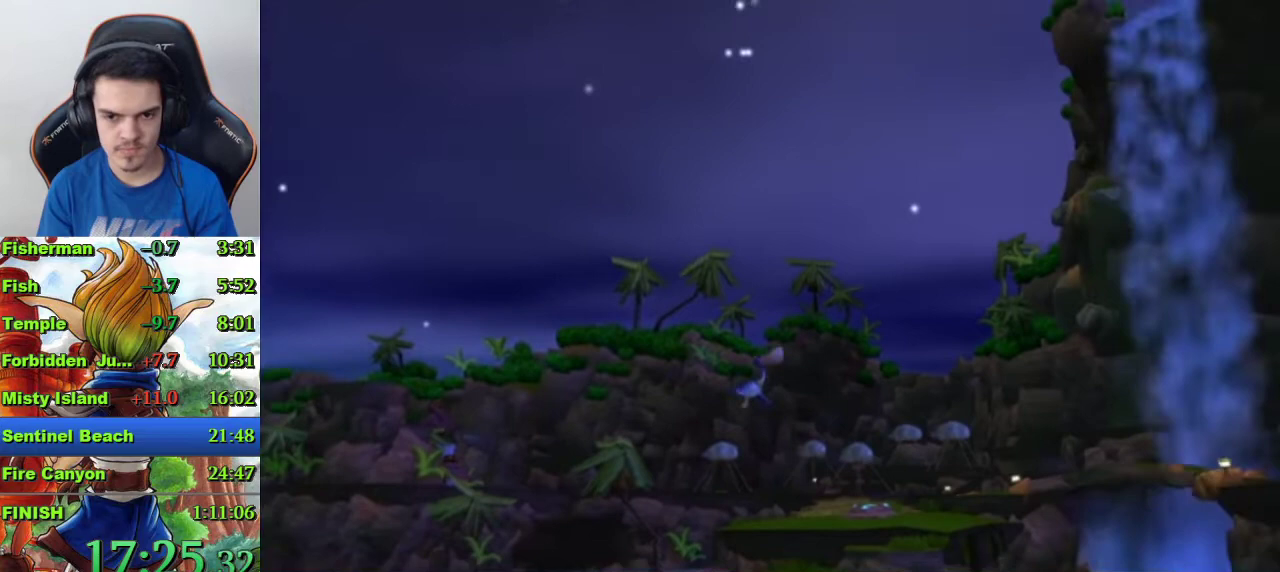
{"dt_ms": 500, "buttons": [], "left_stick": "down-left", "right_stick": "center", "events": []}
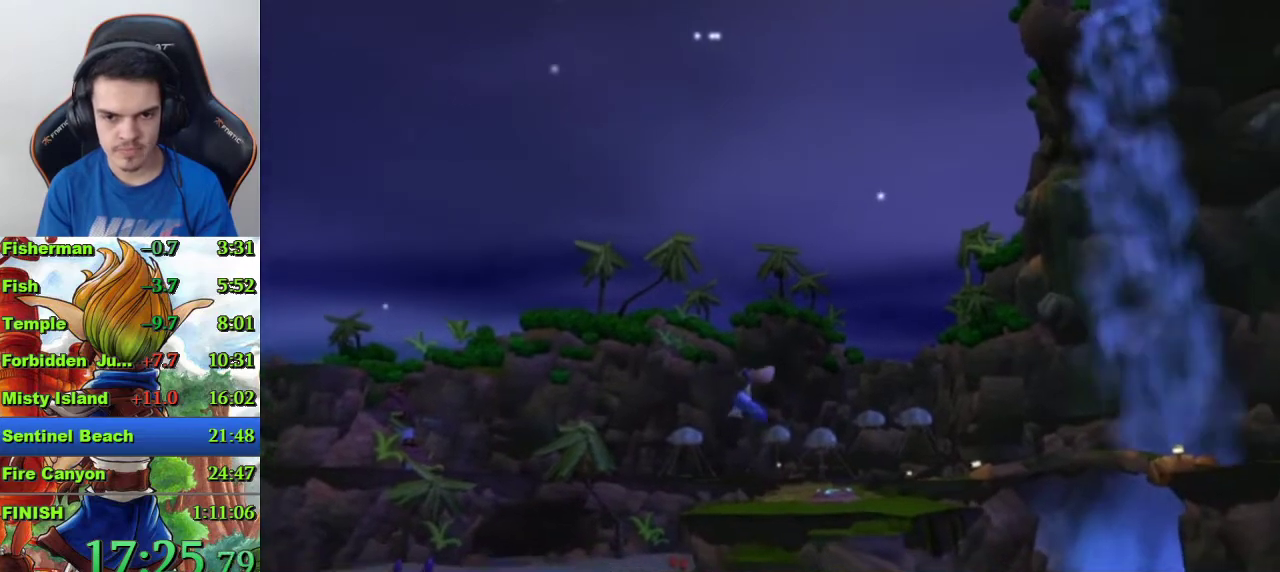
{"dt_ms": 500, "buttons": [], "left_stick": "down-left", "right_stick": "center", "events": []}
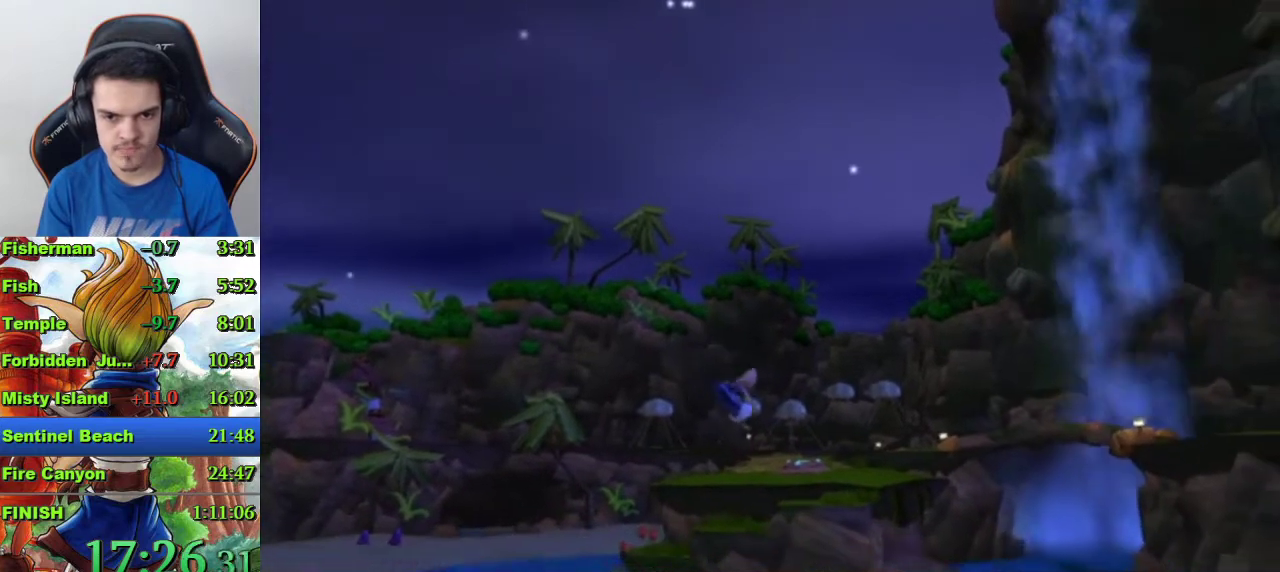
{"dt_ms": 500, "buttons": [], "left_stick": "down-left", "right_stick": "center", "events": []}
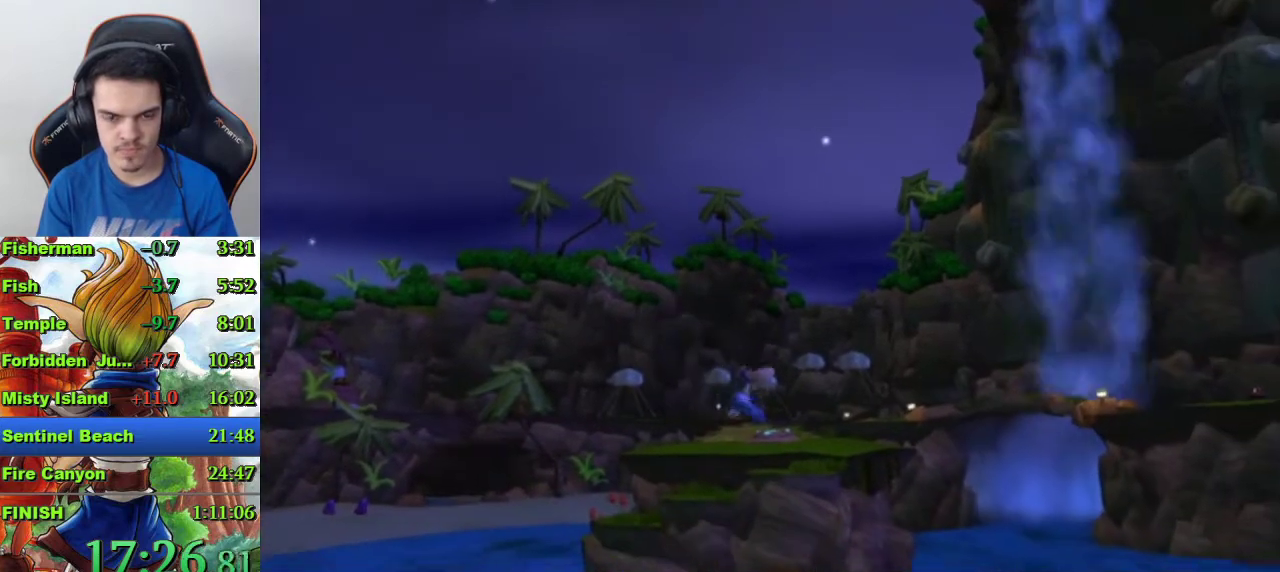
{"dt_ms": 500, "buttons": [], "left_stick": "down-left", "right_stick": "center", "events": []}
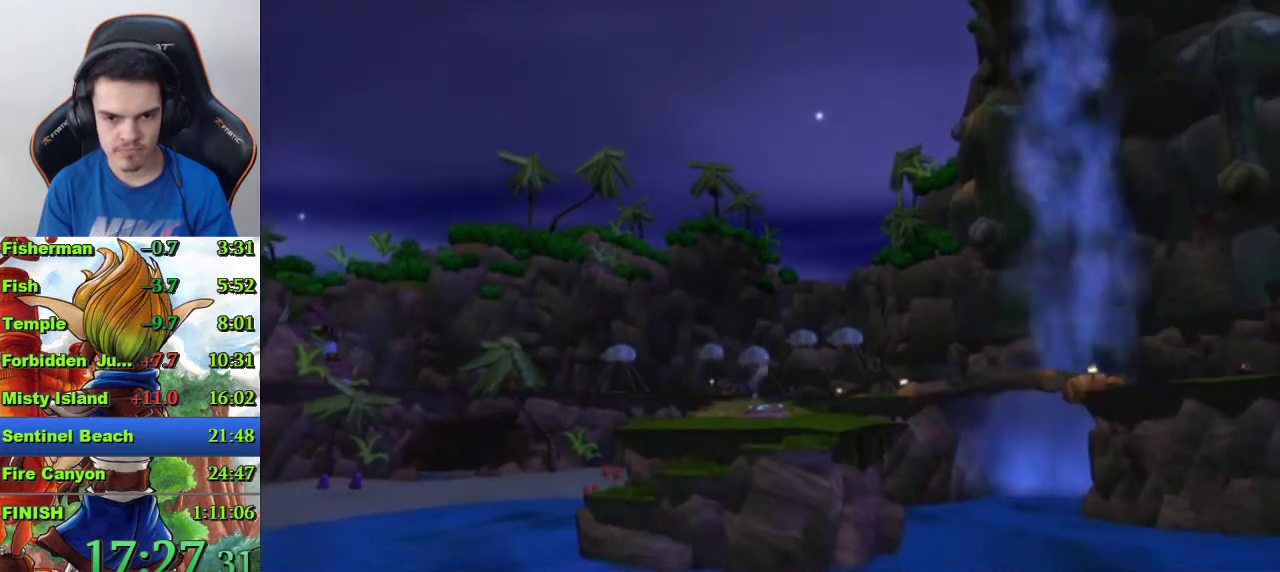
{"dt_ms": 500, "buttons": [], "left_stick": "down-left", "right_stick": "center", "events": []}
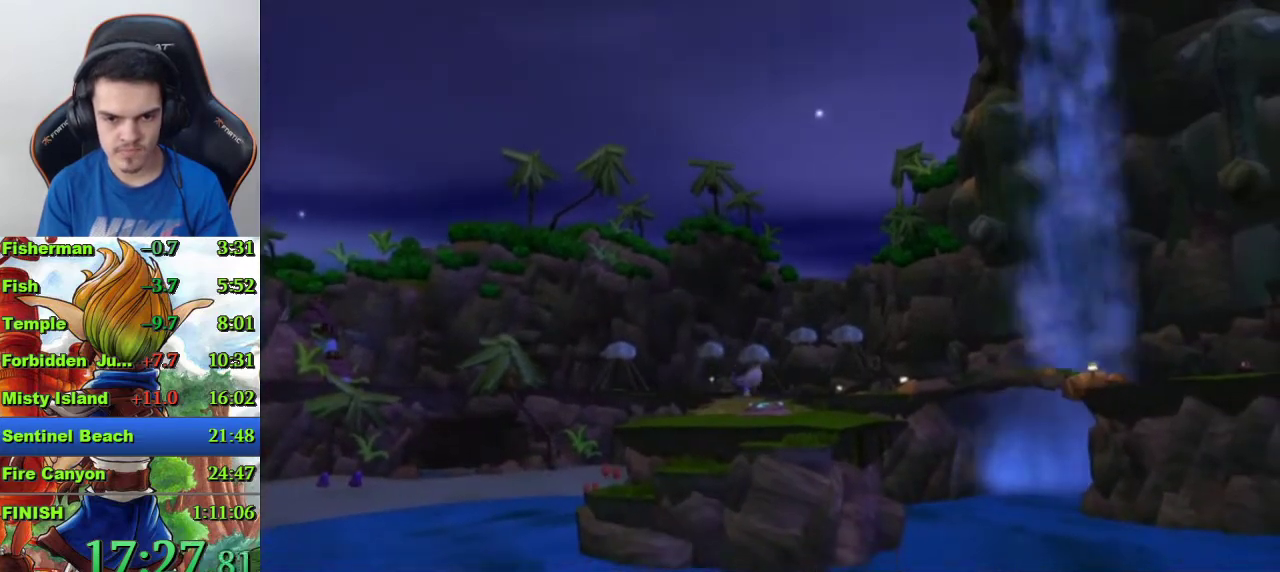
{"dt_ms": 500, "buttons": ["CROSS"], "left_stick": "down-left", "right_stick": "center", "events": [[300, "R1", "down"], [400, "R1", "up"], [467, "CROSS", "down"]]}
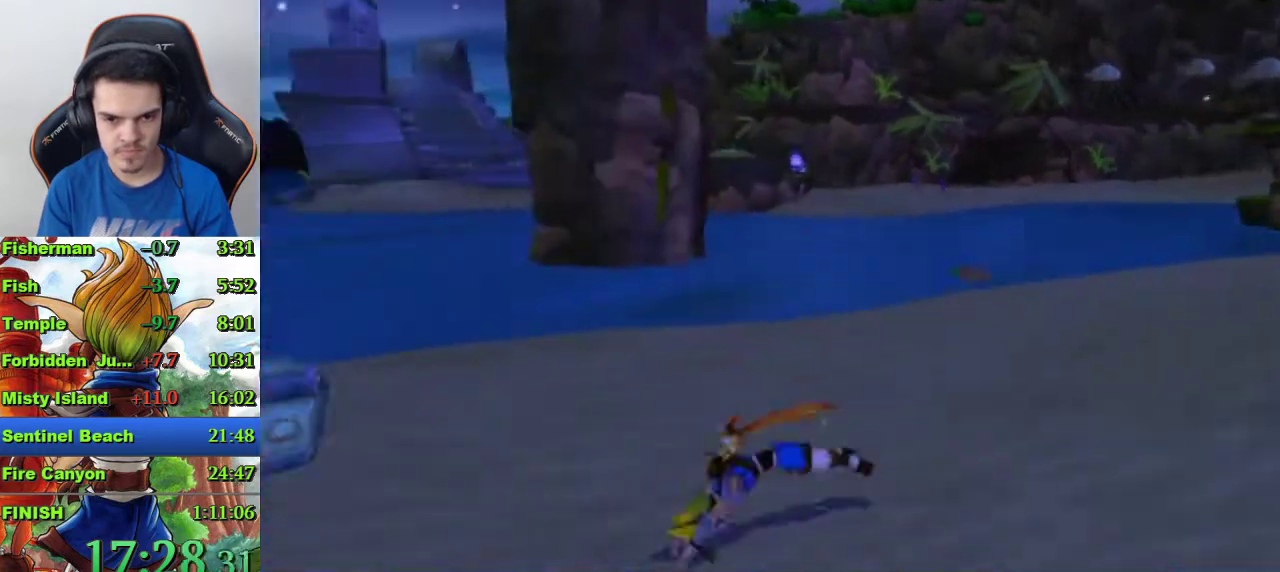
{"dt_ms": 500, "buttons": [], "left_stick": "up", "right_stick": "center", "events": [[67, "CROSS", "up"], [133, "CROSS", "down"], [233, "CROSS", "up"], [233, "left_stick", "center"], [500, "left_stick", "up"]]}
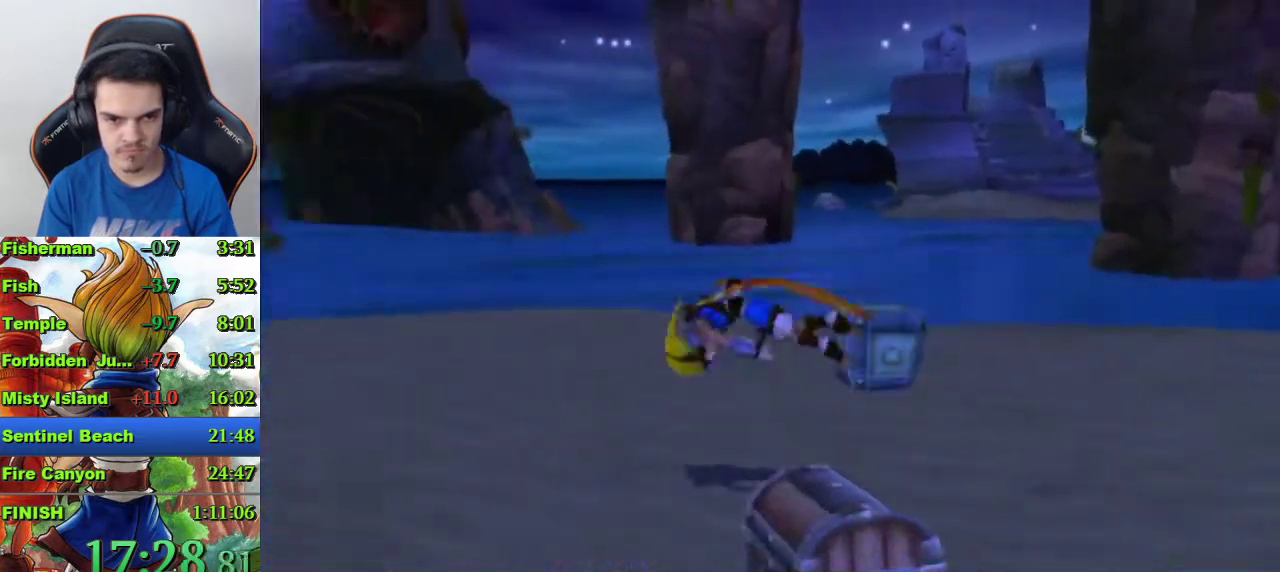
{"dt_ms": 500, "buttons": ["SQUARE"], "left_stick": "up", "right_stick": "center", "events": [[400, "SQUARE", "down"]]}
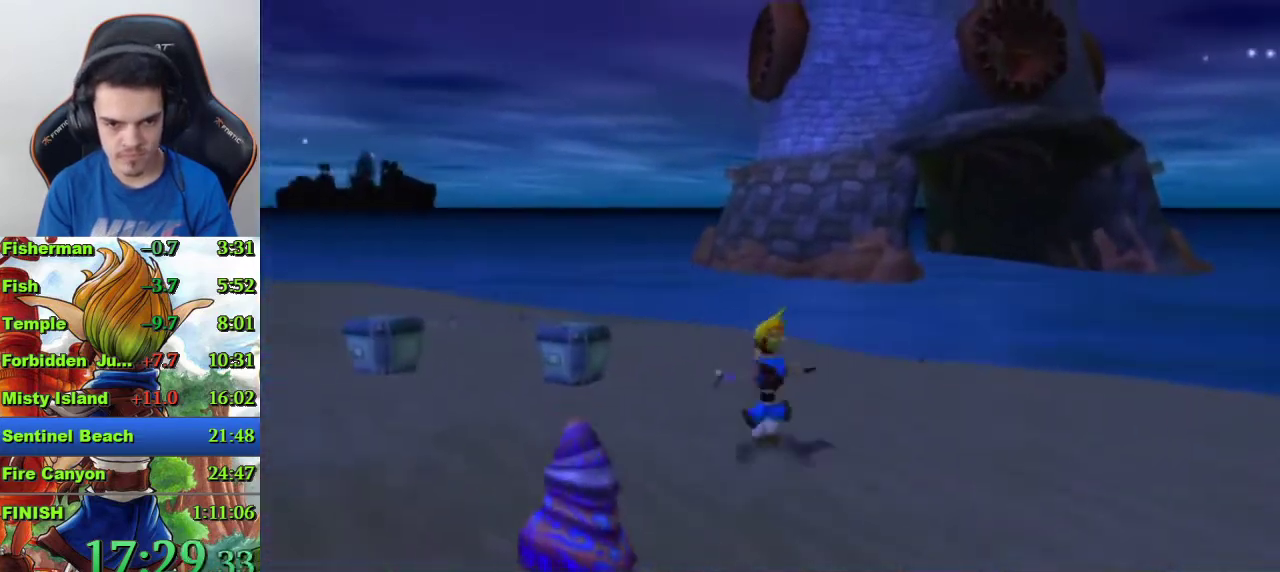
{"dt_ms": 500, "buttons": [], "left_stick": "up", "right_stick": "center", "events": [[300, "SQUARE", "up"]]}
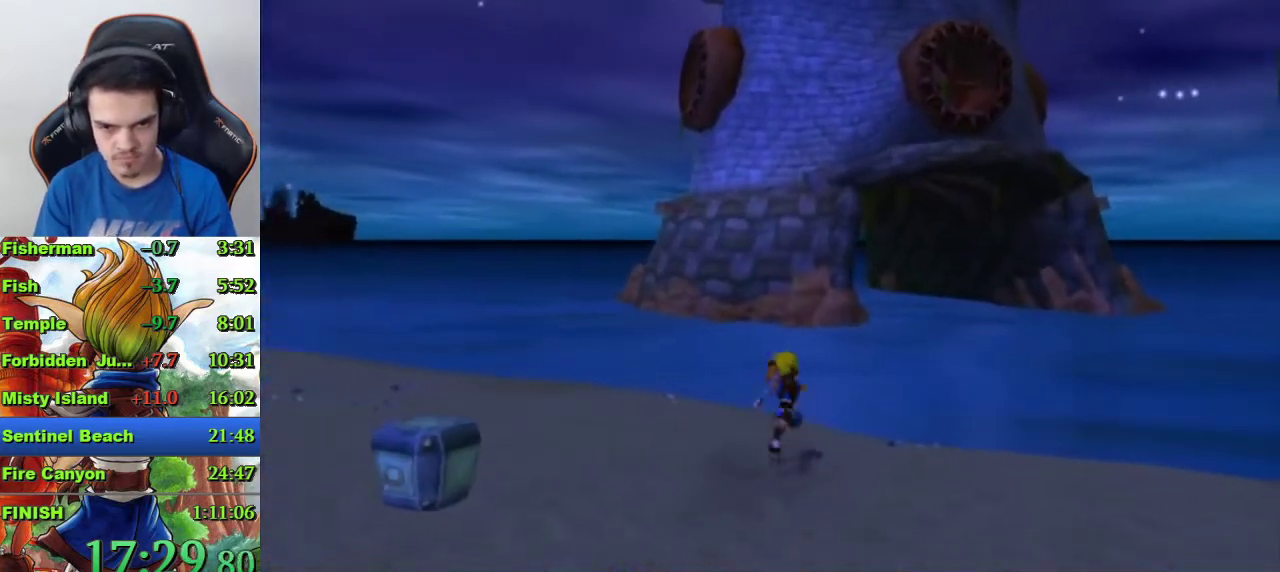
{"dt_ms": 500, "buttons": [], "left_stick": "up", "right_stick": "center", "events": [[200, "R1", "down"], [300, "R1", "up"]]}
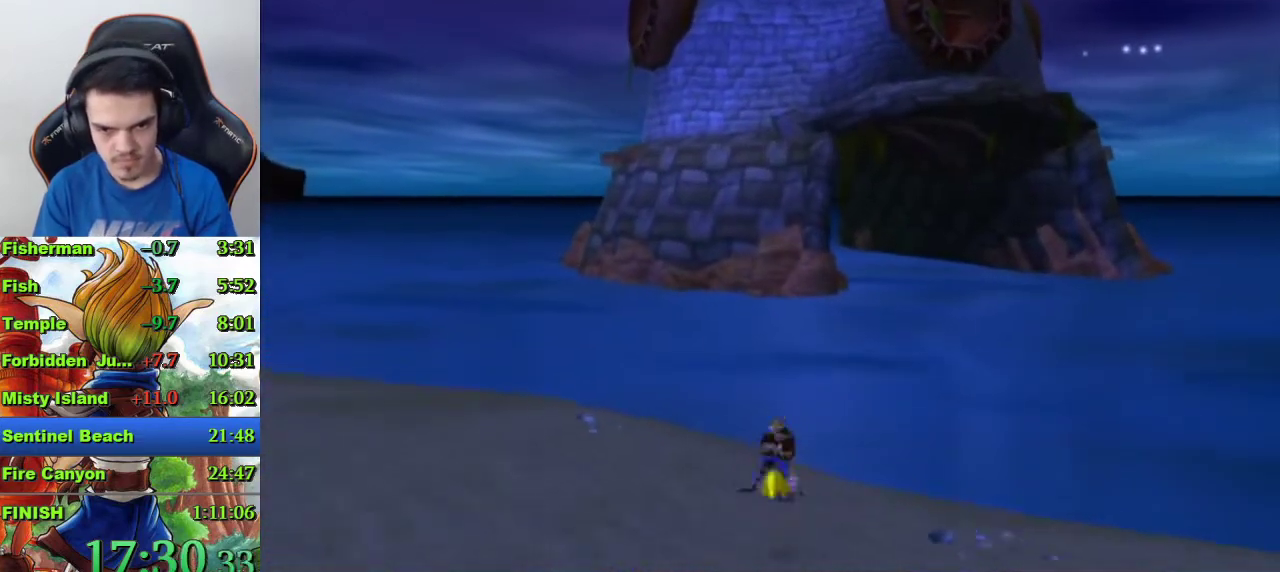
{"dt_ms": 500, "buttons": ["CROSS"], "left_stick": "up-right", "right_stick": "center", "events": [[67, "CROSS", "down"], [467, "left_stick", "up-right"]]}
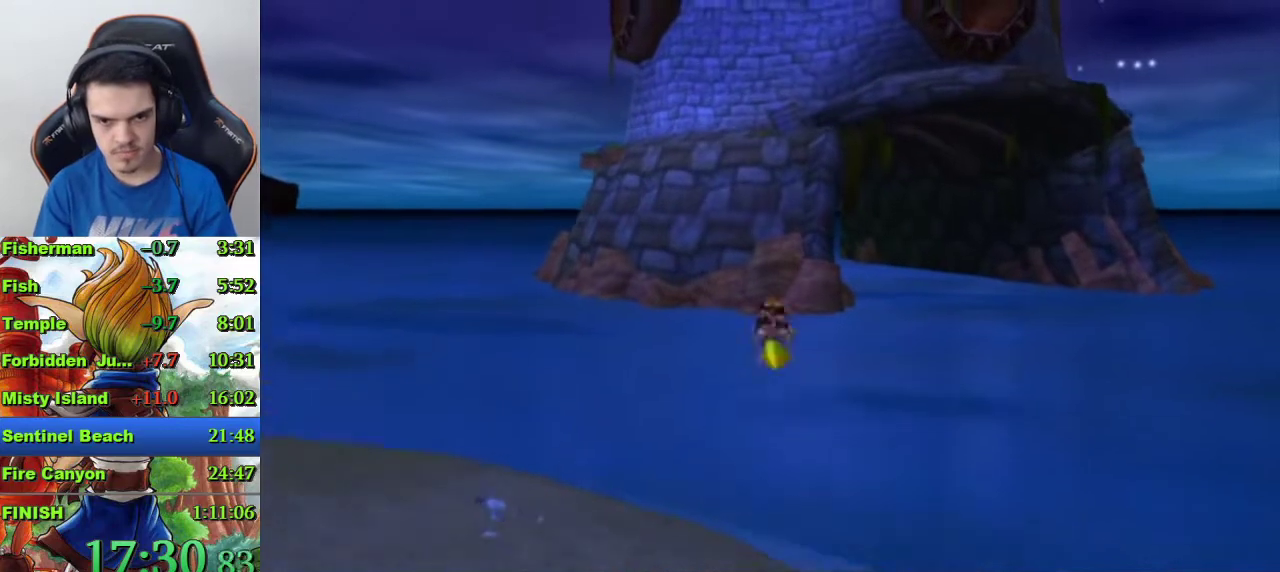
{"dt_ms": 500, "buttons": [], "left_stick": "up-right", "right_stick": "center", "events": [[67, "CROSS", "up"], [133, "left_stick", "center"], [267, "left_stick", "up-right"], [367, "left_stick", "center"], [433, "left_stick", "up-right"]]}
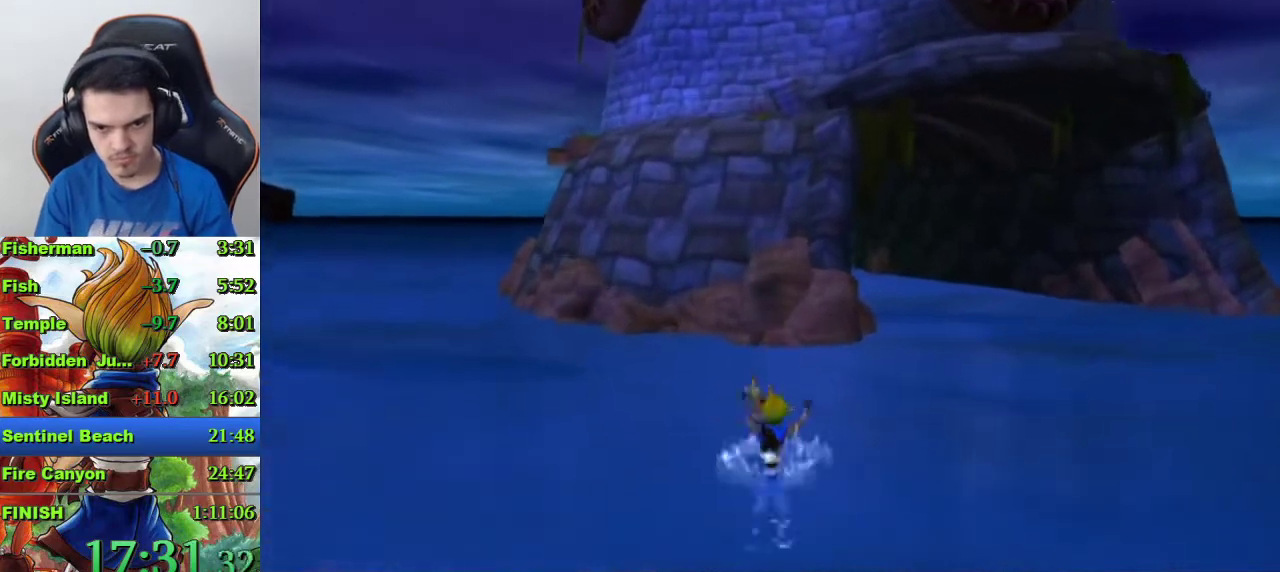
{"dt_ms": 500, "buttons": [], "left_stick": "up", "right_stick": "center", "events": [[33, "left_stick", "center"], [133, "left_stick", "up"], [200, "left_stick", "center"], [267, "left_stick", "up"], [400, "left_stick", "center"], [467, "left_stick", "up"]]}
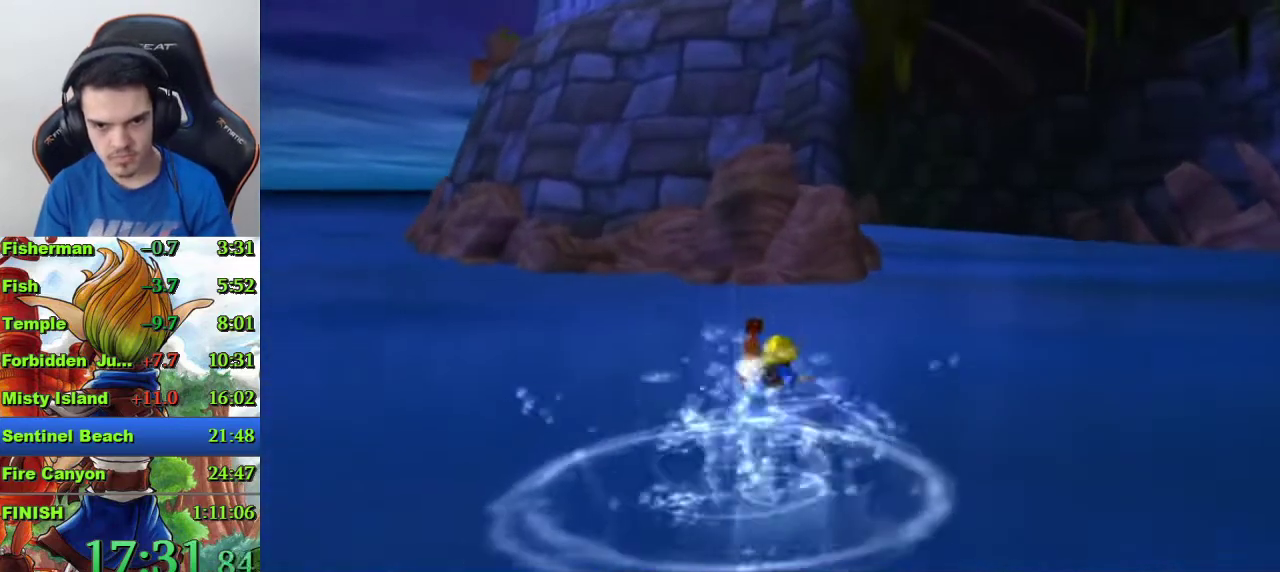
{"dt_ms": 500, "buttons": [], "left_stick": "up", "right_stick": "center", "events": [[67, "left_stick", "center"], [133, "left_stick", "up"], [233, "left_stick", "center"], [300, "left_stick", "up"], [400, "left_stick", "center"], [500, "left_stick", "up"]]}
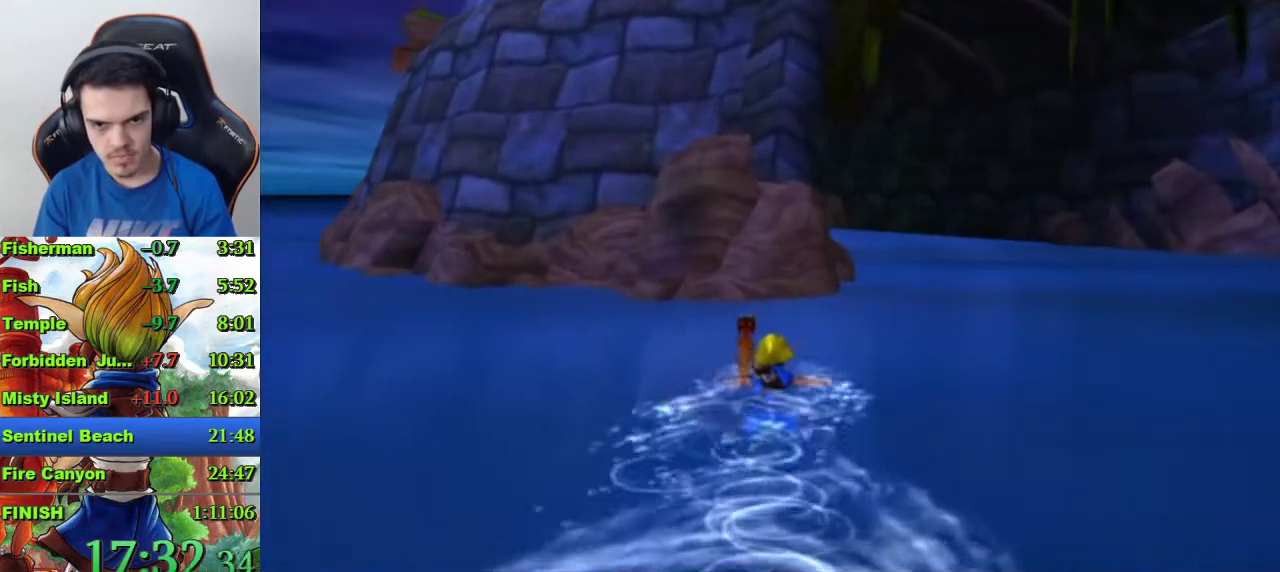
{"dt_ms": 500, "buttons": [], "left_stick": "up", "right_stick": "center", "events": [[133, "left_stick", "center"], [200, "left_stick", "up"], [300, "left_stick", "center"], [400, "left_stick", "up"]]}
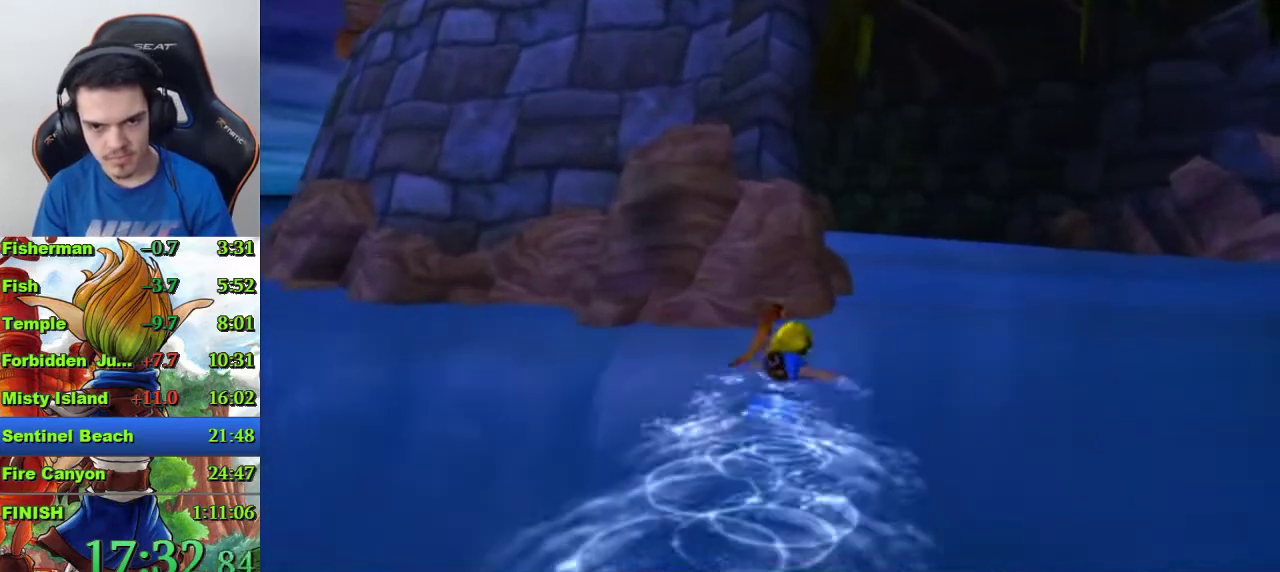
{"dt_ms": 500, "buttons": [], "left_stick": "up", "right_stick": "center", "events": [[67, "CROSS", "down"], [333, "CROSS", "up"]]}
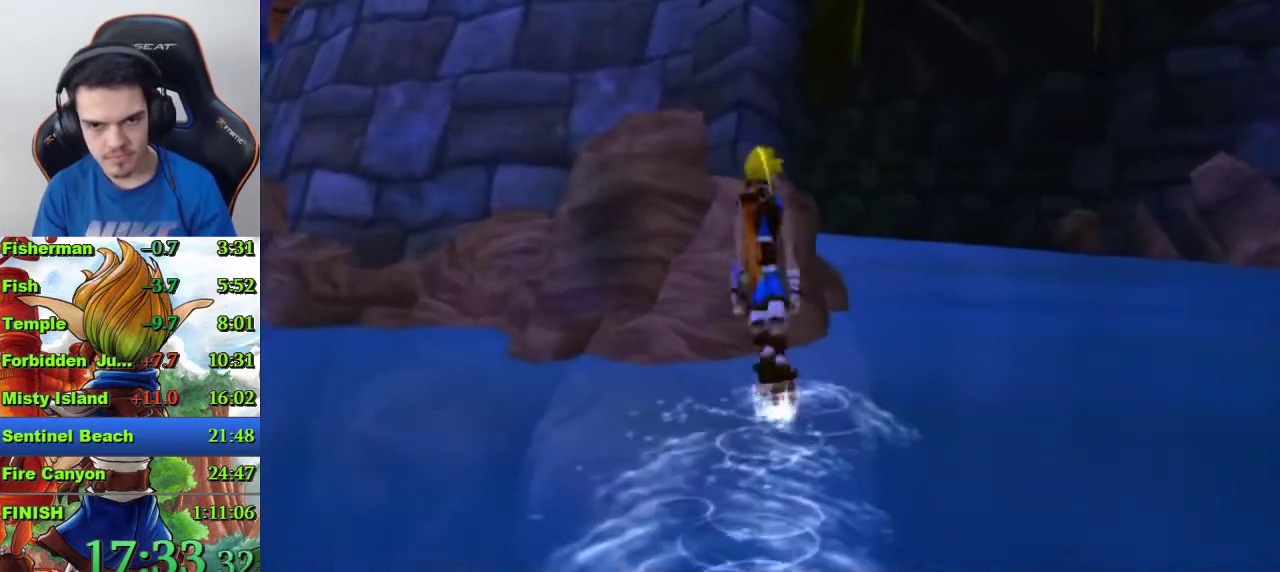
{"dt_ms": 500, "buttons": [], "left_stick": "up", "right_stick": "center", "events": [[200, "CROSS", "down"], [467, "CROSS", "up"]]}
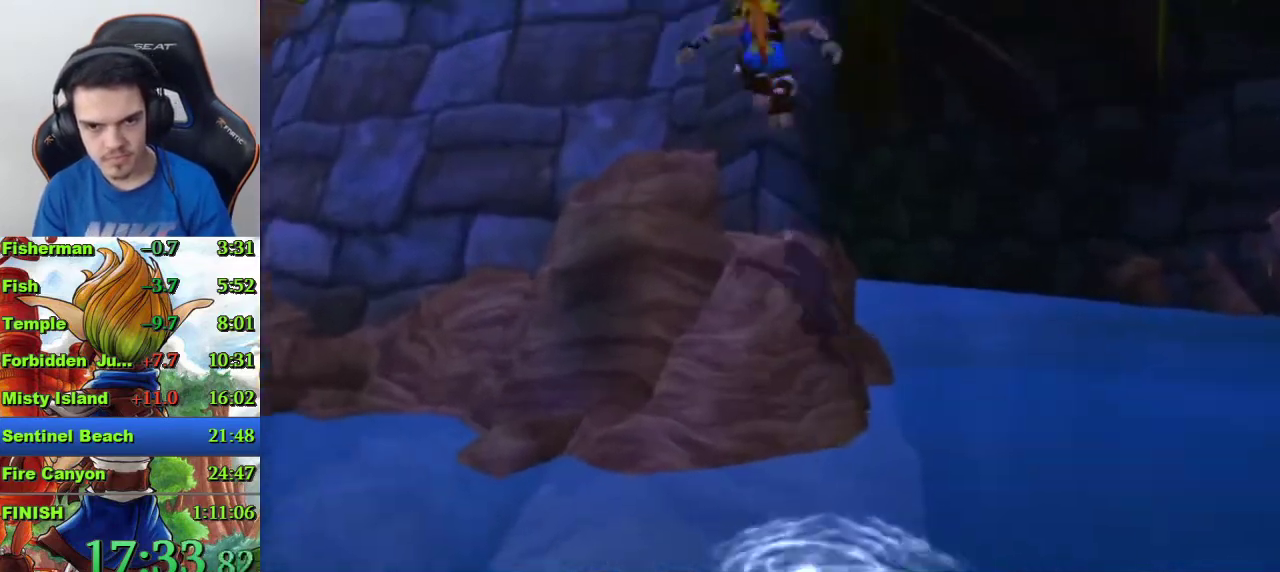
{"dt_ms": 500, "buttons": [], "left_stick": "up", "right_stick": "center", "events": [[100, "CIRCLE", "down"], [200, "CIRCLE", "up"]]}
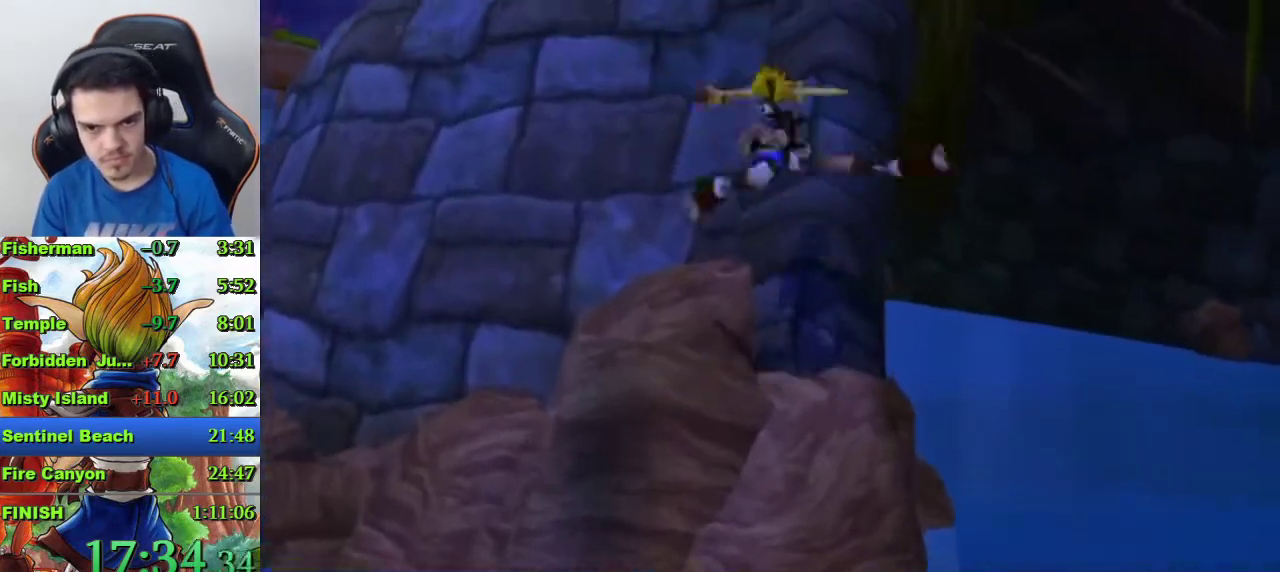
{"dt_ms": 500, "buttons": ["R1"], "left_stick": "center", "right_stick": "center", "events": [[33, "left_stick", "center"], [367, "R1", "down"]]}
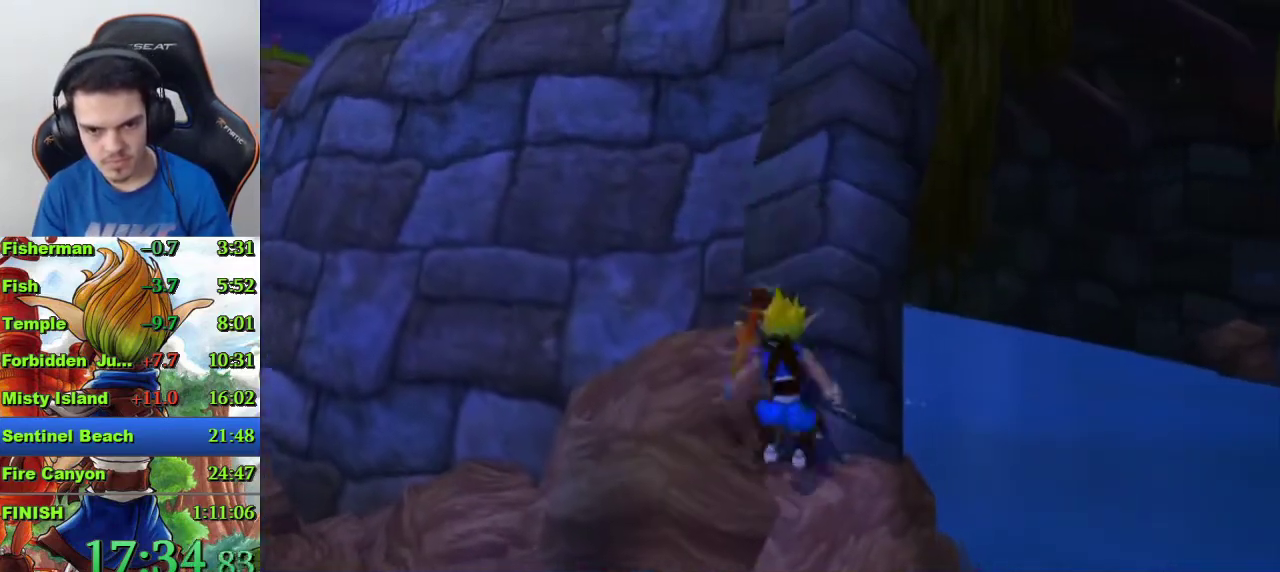
{"dt_ms": 500, "buttons": ["CROSS", "R1"], "left_stick": "center", "right_stick": "center", "events": [[233, "CROSS", "down"]]}
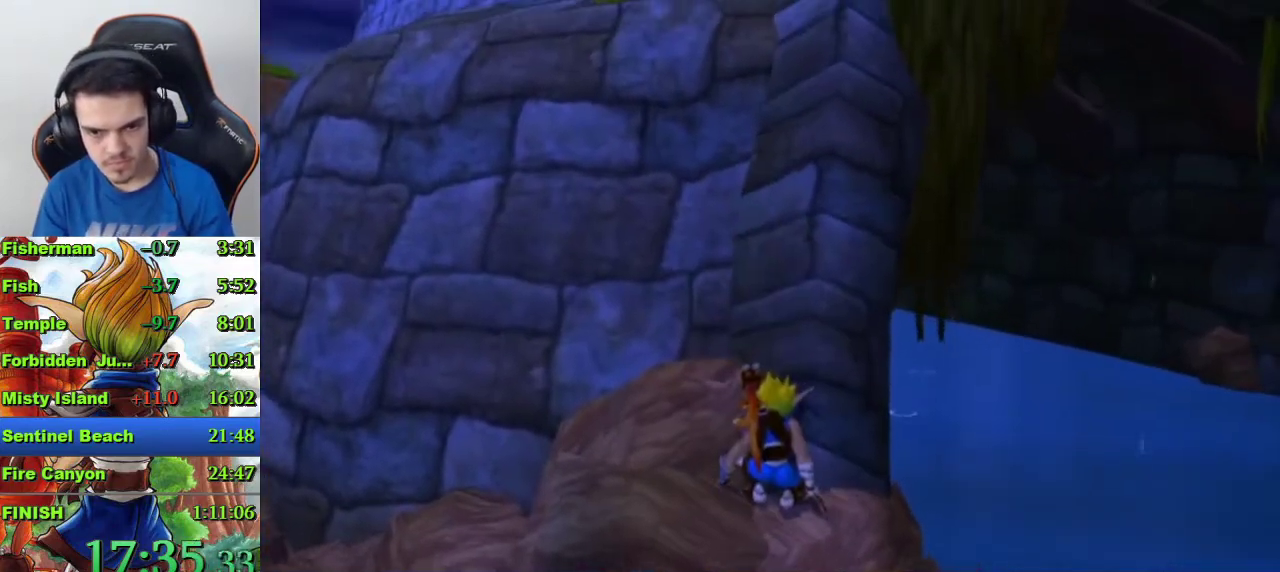
{"dt_ms": 1000, "buttons": ["CROSS", "R1"], "left_stick": "center", "right_stick": "center", "events": [[133, "CROSS", "up"], [267, "CROSS", "down"], [767, "CROSS", "up"], [933, "CROSS", "down"]]}